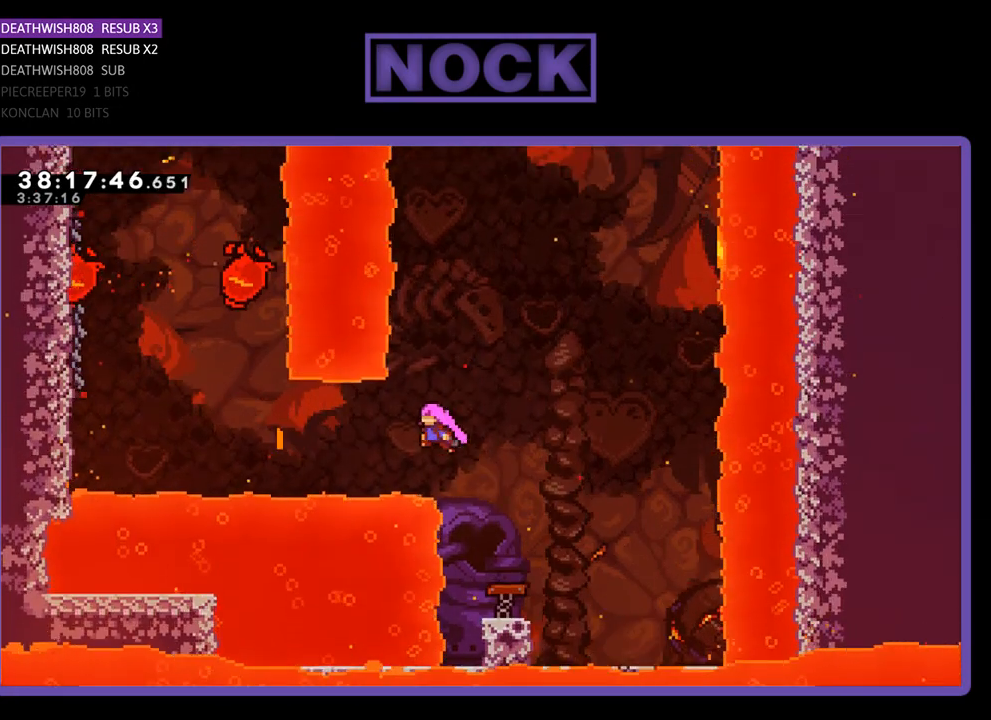
Gameplay with a controller (PlayStation layout); each line is a JSON object with the inputs held at the frame after it. "events" lists button and stick changes between this image and that frame as [ms after this image, input, new state], when the widget could be followed in between. Not read: left_stick right_stick.
{"buttons": ["CIRCLE", "R2", "DPAD_UP", "DPAD_LEFT"], "events": [[167, "CIRCLE", "down"]]}
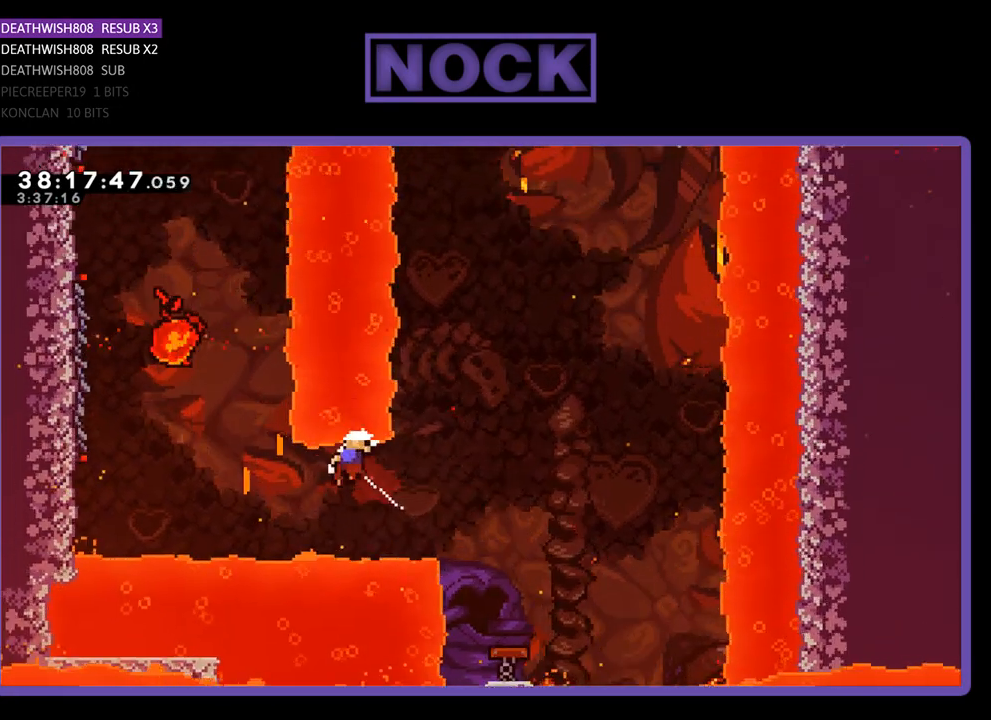
{"buttons": [], "events": [[33, "CIRCLE", "up"], [267, "DPAD_UP", "up"], [400, "DPAD_LEFT", "up"], [400, "R2", "up"]]}
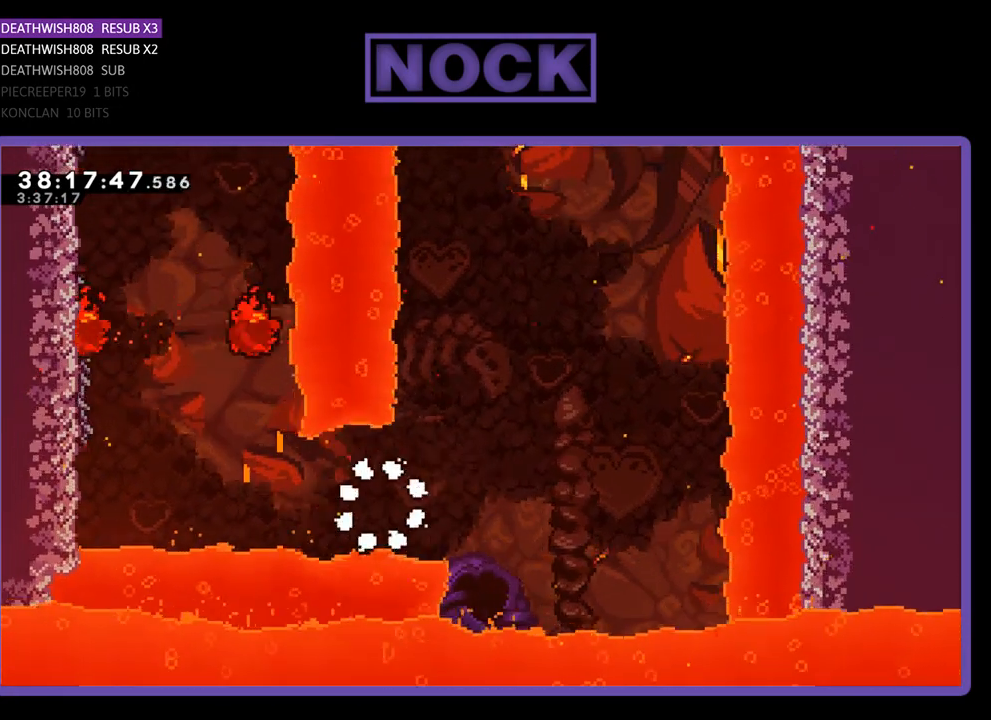
{"buttons": [], "events": []}
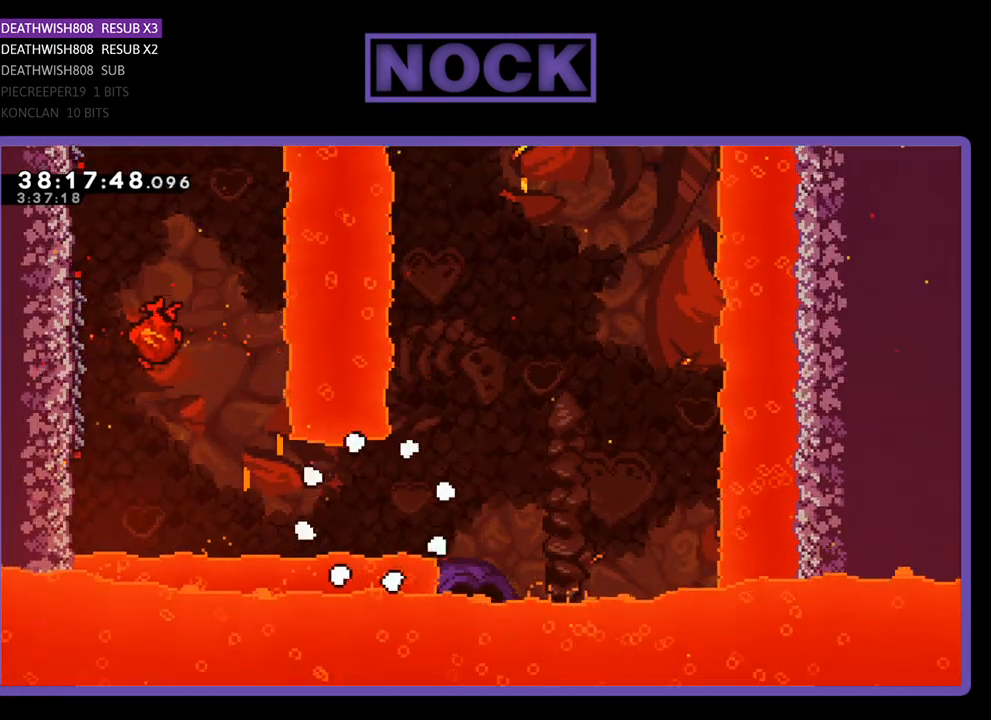
{"buttons": ["R2"], "events": [[300, "R2", "down"]]}
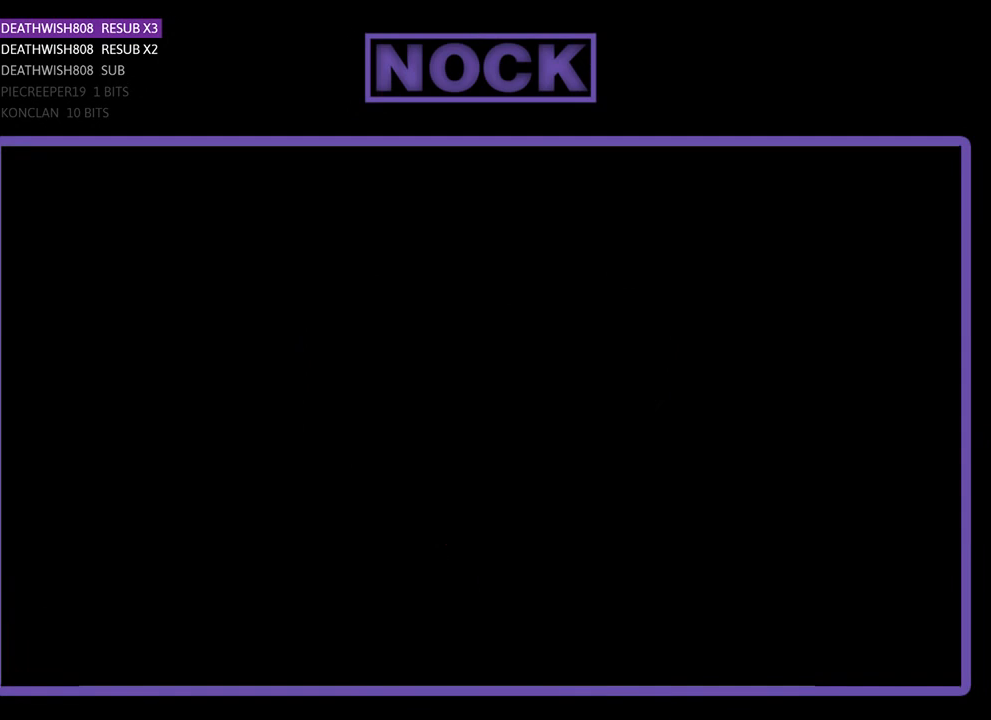
{"buttons": ["R2", "DPAD_LEFT"], "events": [[367, "DPAD_LEFT", "down"]]}
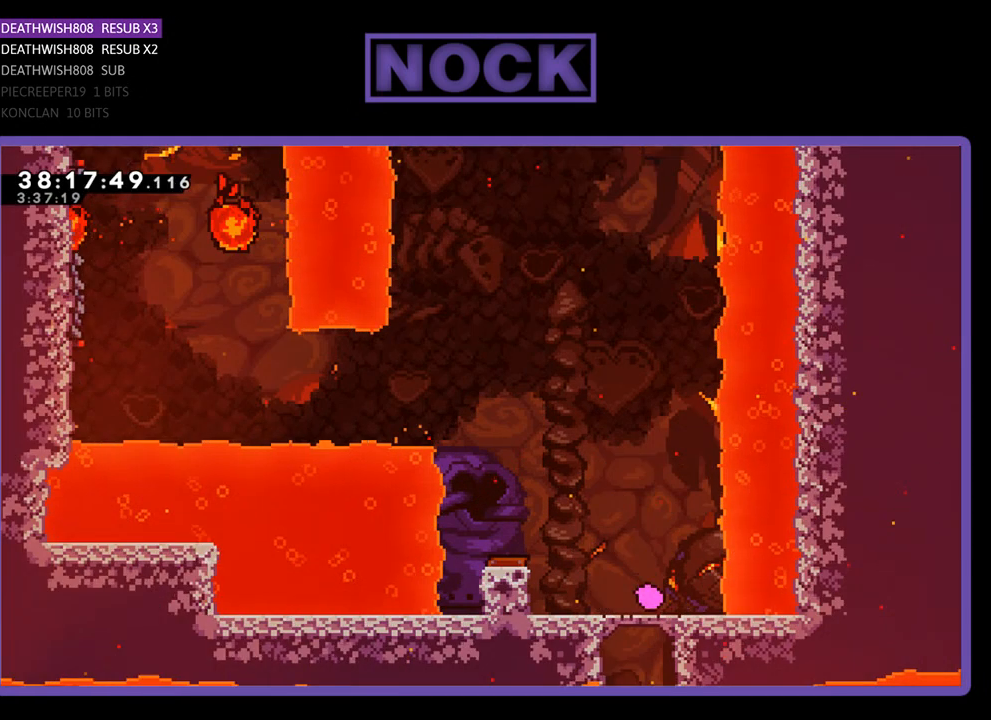
{"buttons": ["CROSS", "R2", "DPAD_LEFT"], "events": [[33, "CROSS", "down"]]}
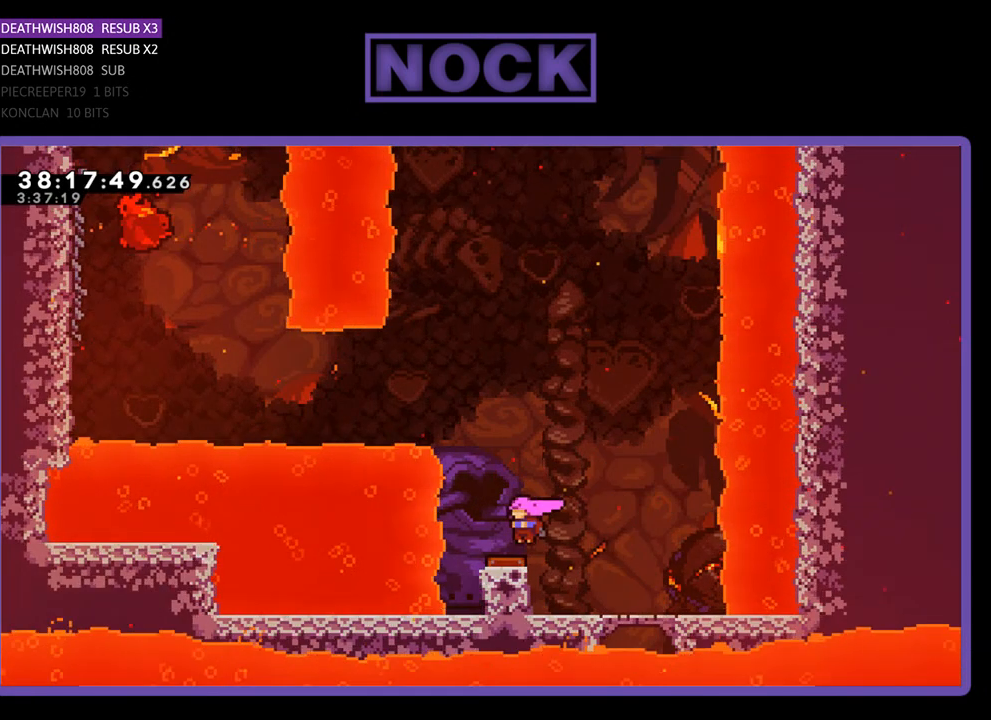
{"buttons": ["R2", "DPAD_LEFT"], "events": [[167, "CROSS", "up"]]}
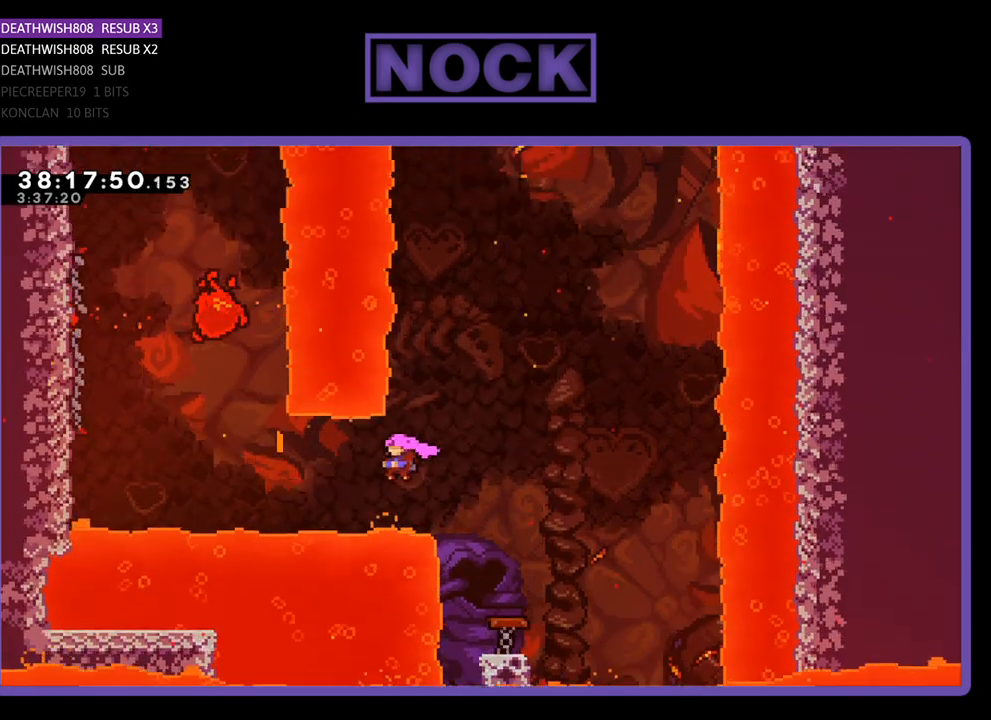
{"buttons": ["CIRCLE", "R2", "DPAD_UP", "DPAD_LEFT"], "events": [[67, "CIRCLE", "down"], [300, "CIRCLE", "up"], [500, "CIRCLE", "down"], [500, "DPAD_UP", "down"]]}
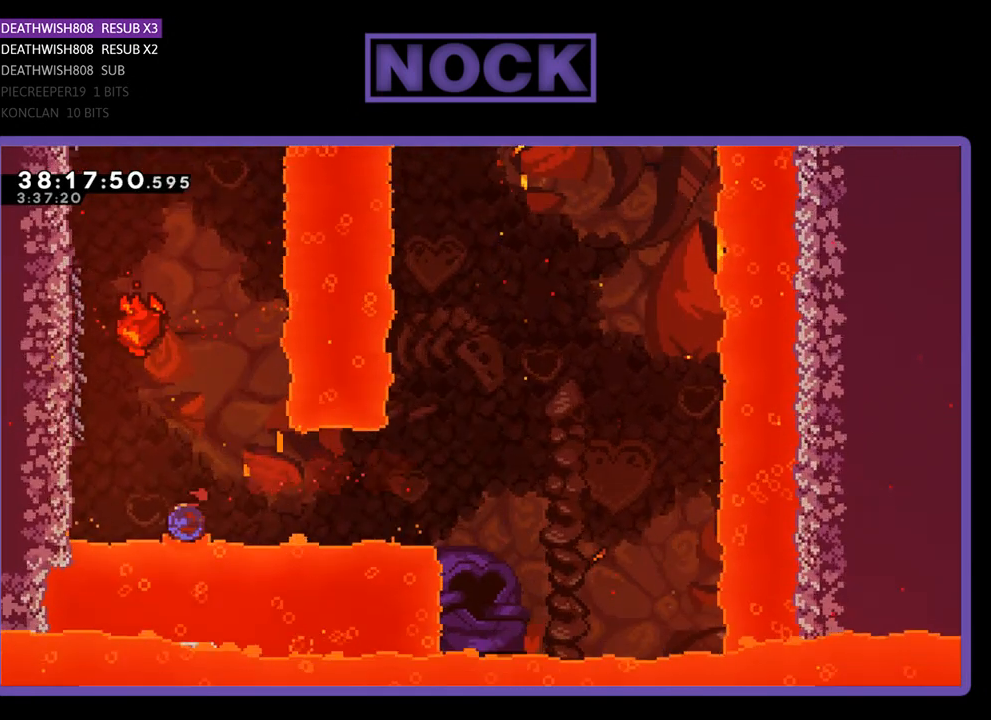
{"buttons": ["R2"], "events": [[233, "CIRCLE", "up"], [433, "DPAD_UP", "up"], [500, "DPAD_LEFT", "up"]]}
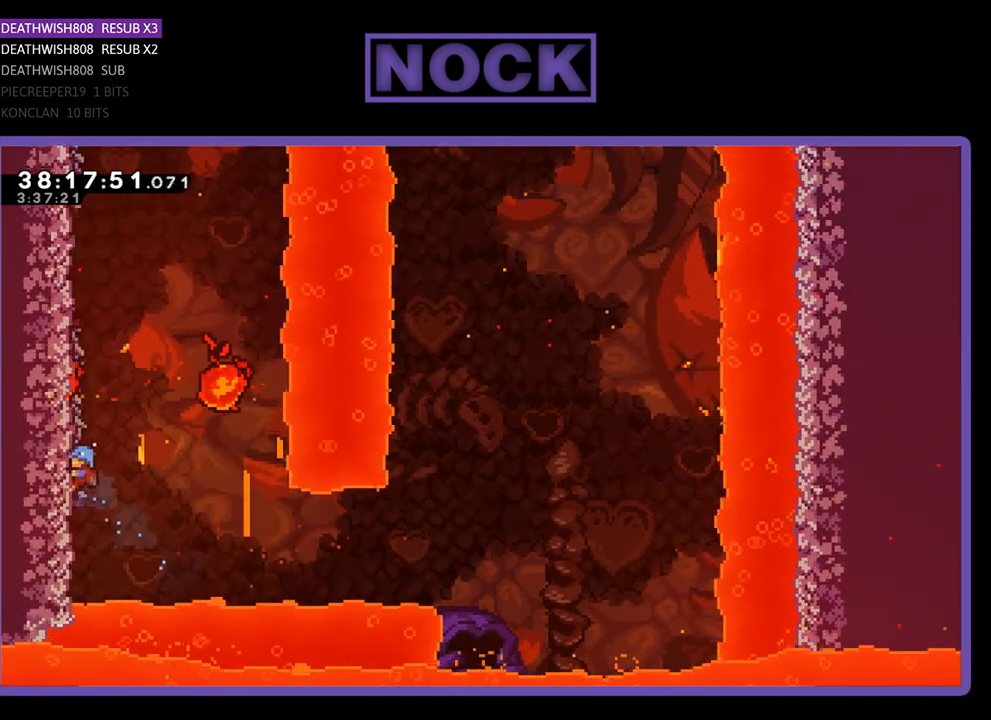
{"buttons": ["R2"], "events": [[233, "DPAD_UP", "down"], [267, "DPAD_LEFT", "down"], [433, "DPAD_LEFT", "up"], [433, "DPAD_UP", "up"]]}
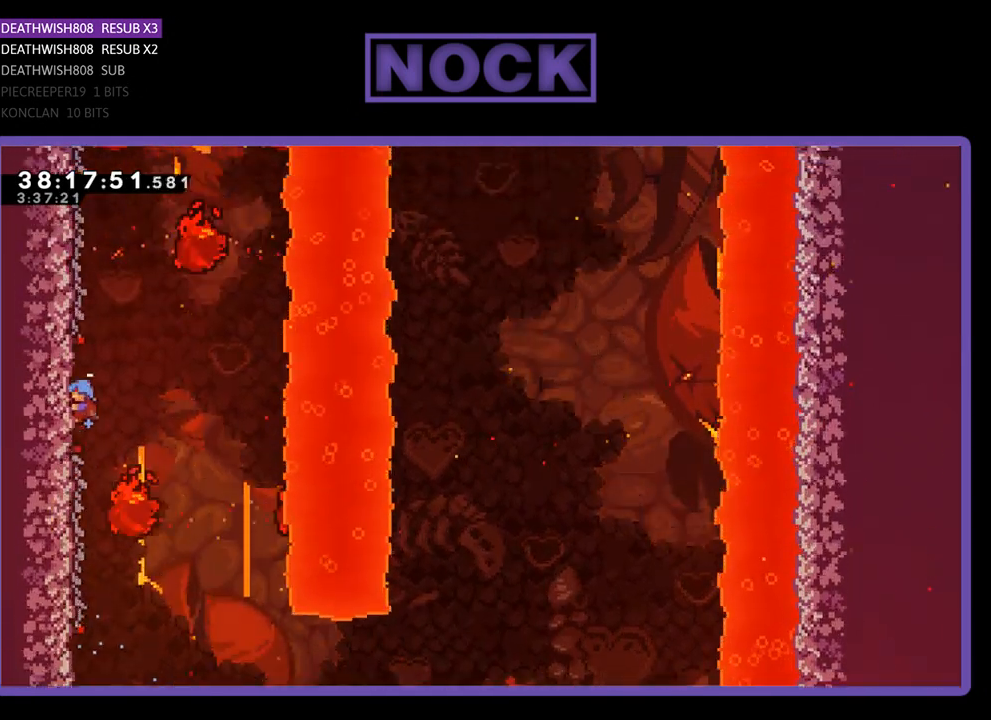
{"buttons": ["R2"], "events": []}
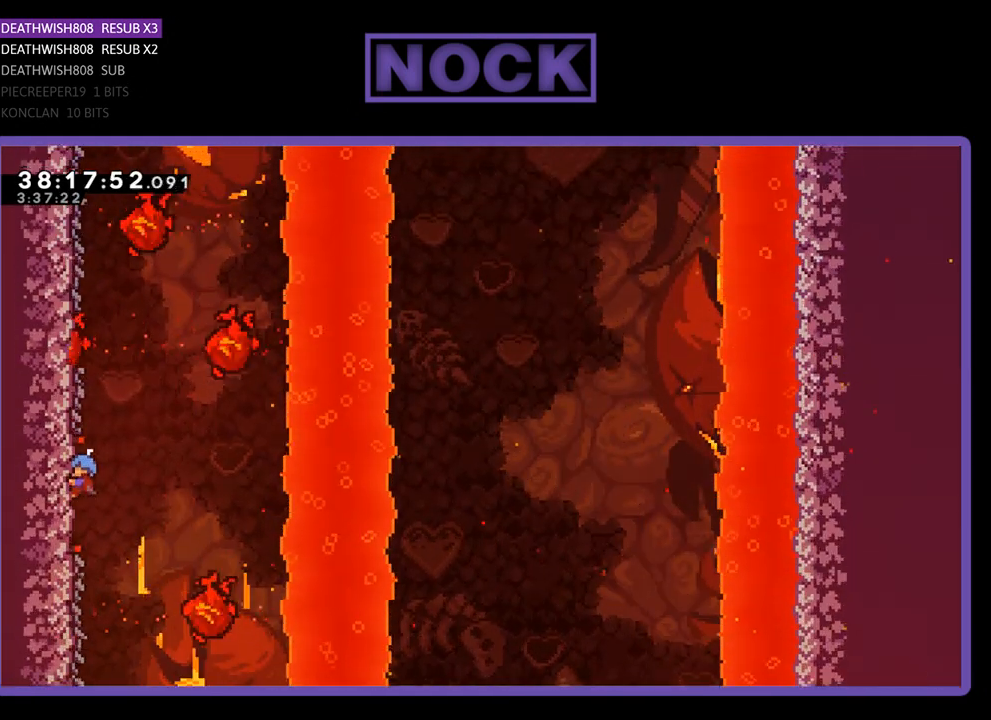
{"buttons": ["R2"], "events": [[100, "DPAD_UP", "down"], [267, "DPAD_UP", "up"]]}
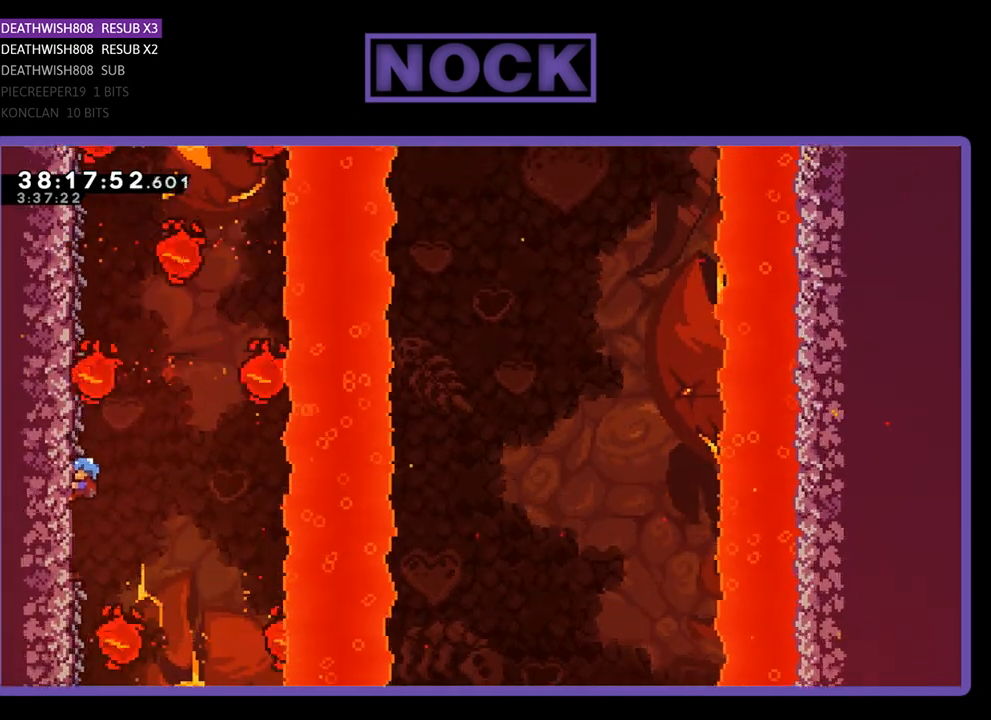
{"buttons": ["R2"], "events": []}
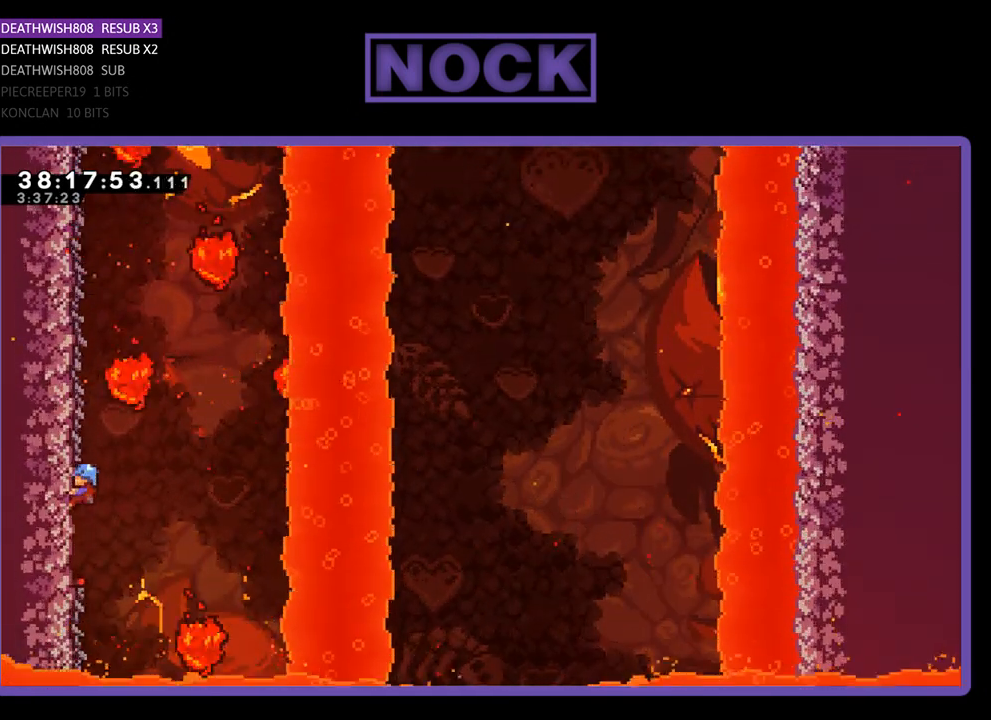
{"buttons": ["R2", "DPAD_UP"], "events": [[133, "DPAD_UP", "down"]]}
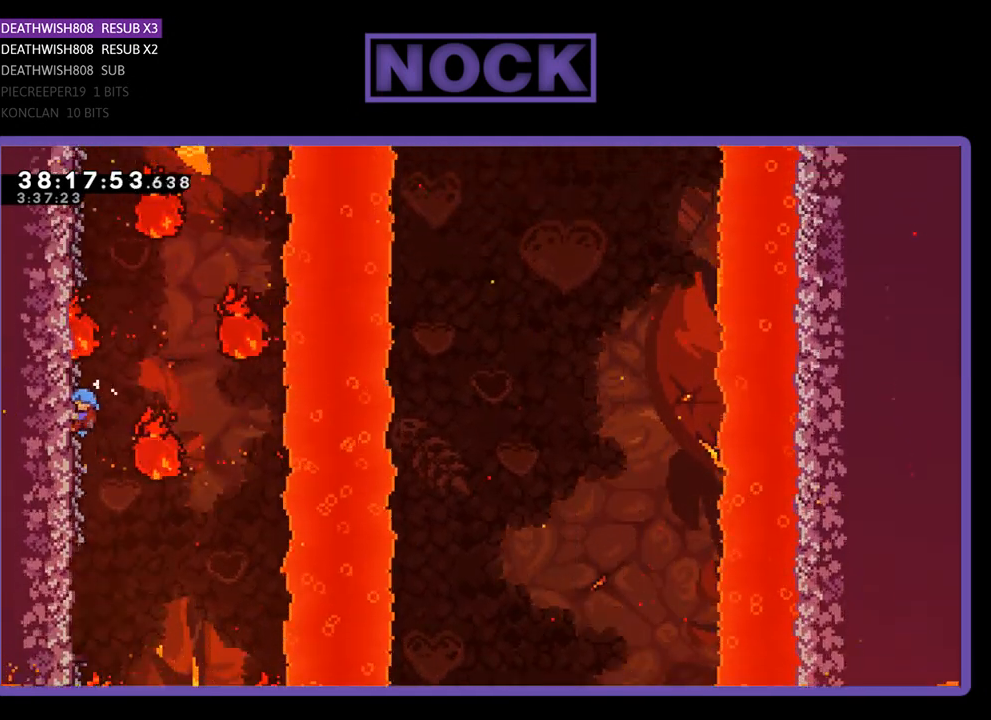
{"buttons": ["R2", "DPAD_UP"], "events": []}
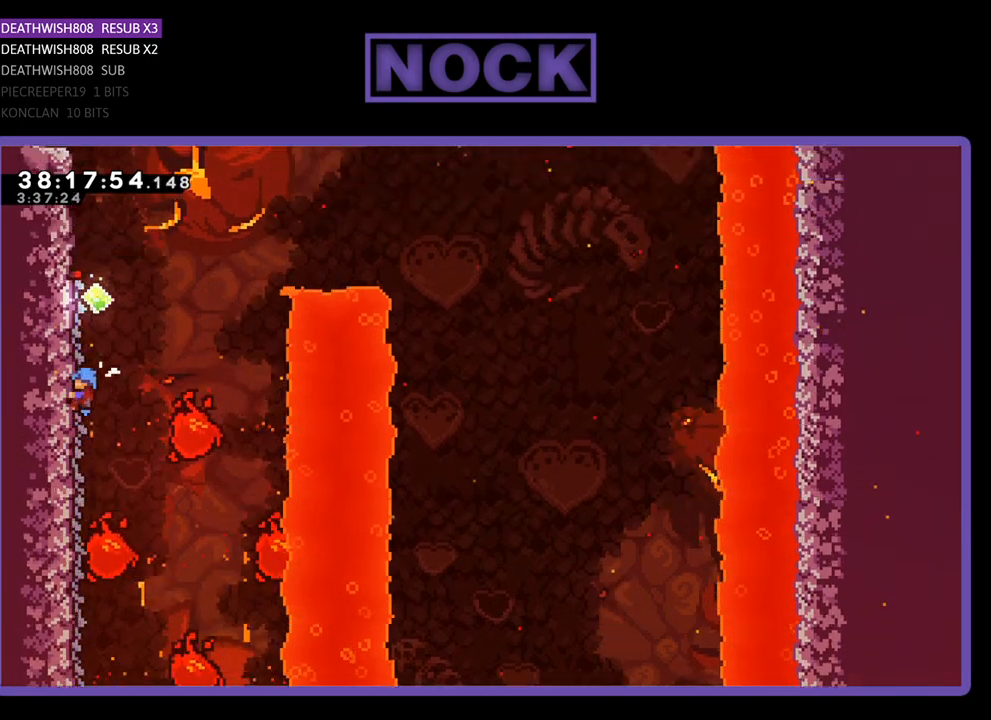
{"buttons": ["R2"], "events": [[467, "DPAD_UP", "up"]]}
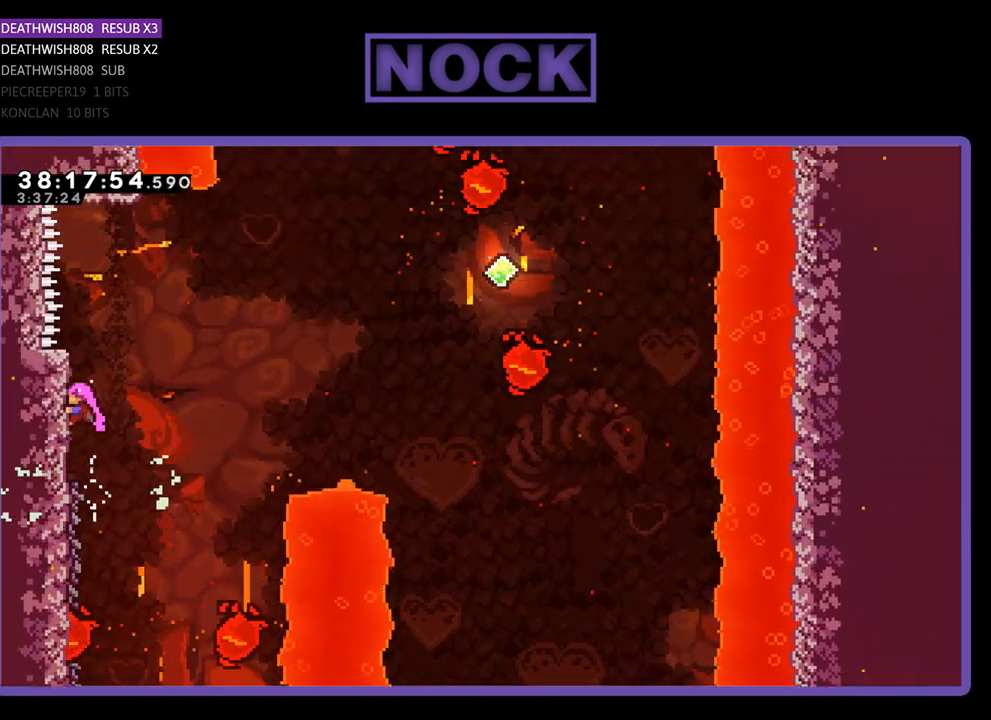
{"buttons": ["R2"], "events": []}
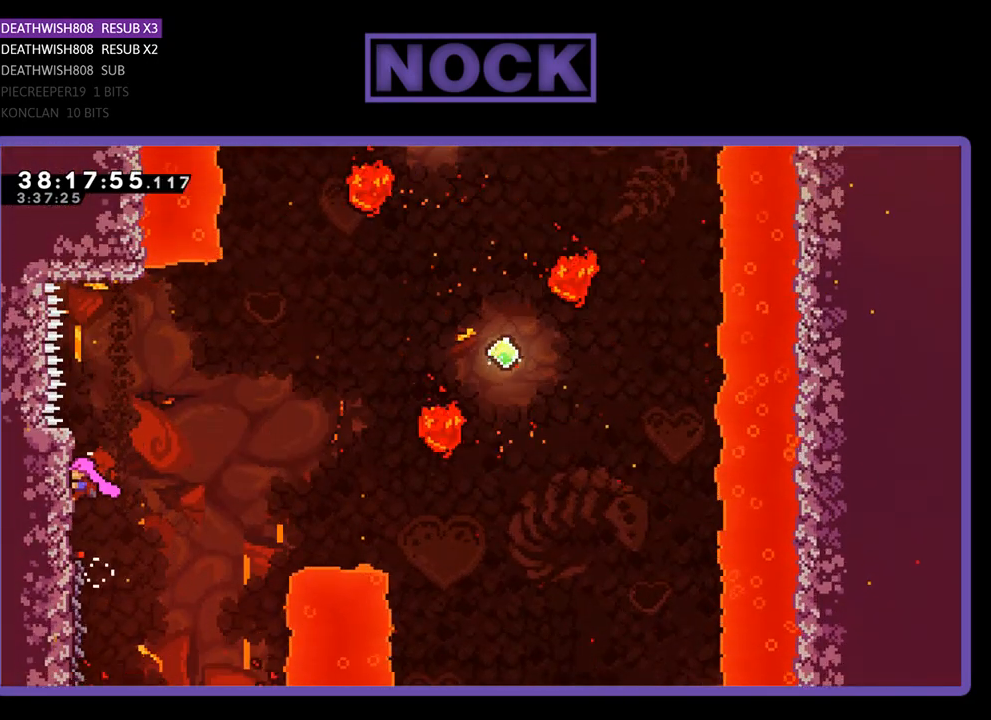
{"buttons": ["R2"], "events": []}
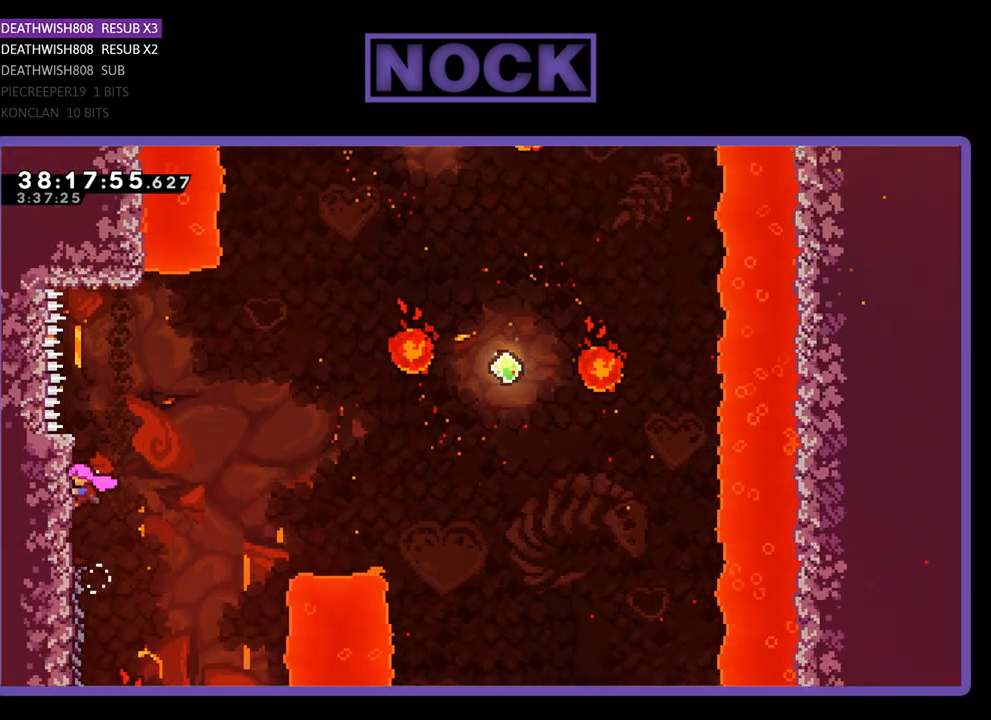
{"buttons": ["CROSS", "R2", "DPAD_UP", "DPAD_RIGHT"], "events": [[33, "DPAD_RIGHT", "down"], [33, "DPAD_UP", "down"], [167, "CROSS", "down"]]}
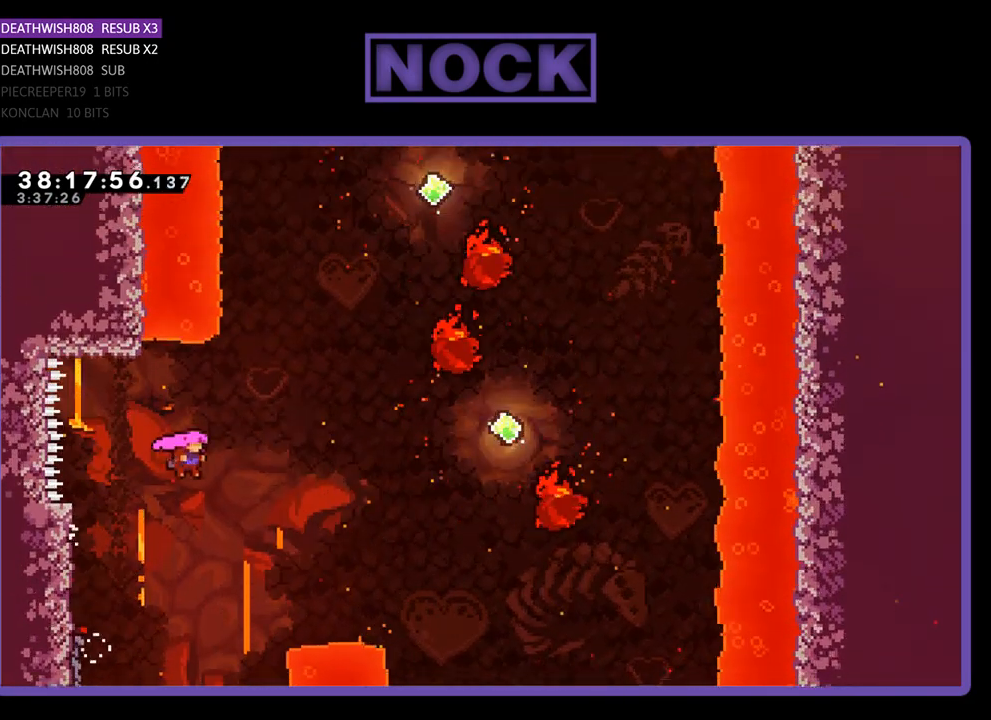
{"buttons": ["CIRCLE", "R2", "DPAD_UP", "DPAD_RIGHT"], "events": [[133, "CROSS", "up"], [333, "CIRCLE", "down"]]}
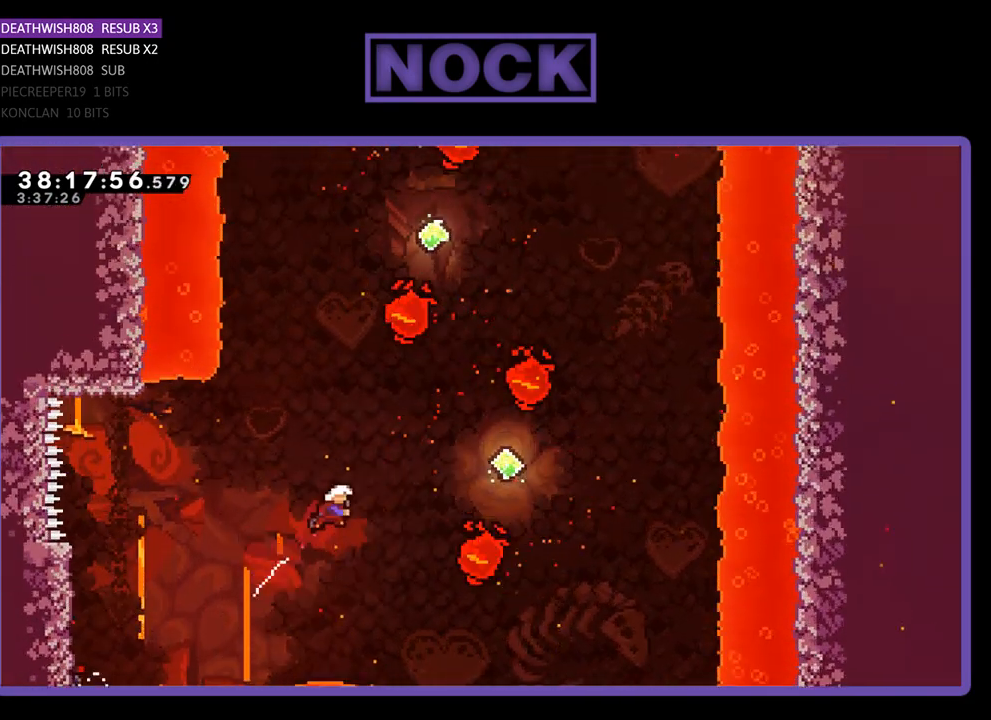
{"buttons": ["R2"], "events": [[167, "CIRCLE", "up"], [267, "CIRCLE", "down"], [433, "CIRCLE", "up"], [433, "DPAD_RIGHT", "up"], [500, "DPAD_UP", "up"]]}
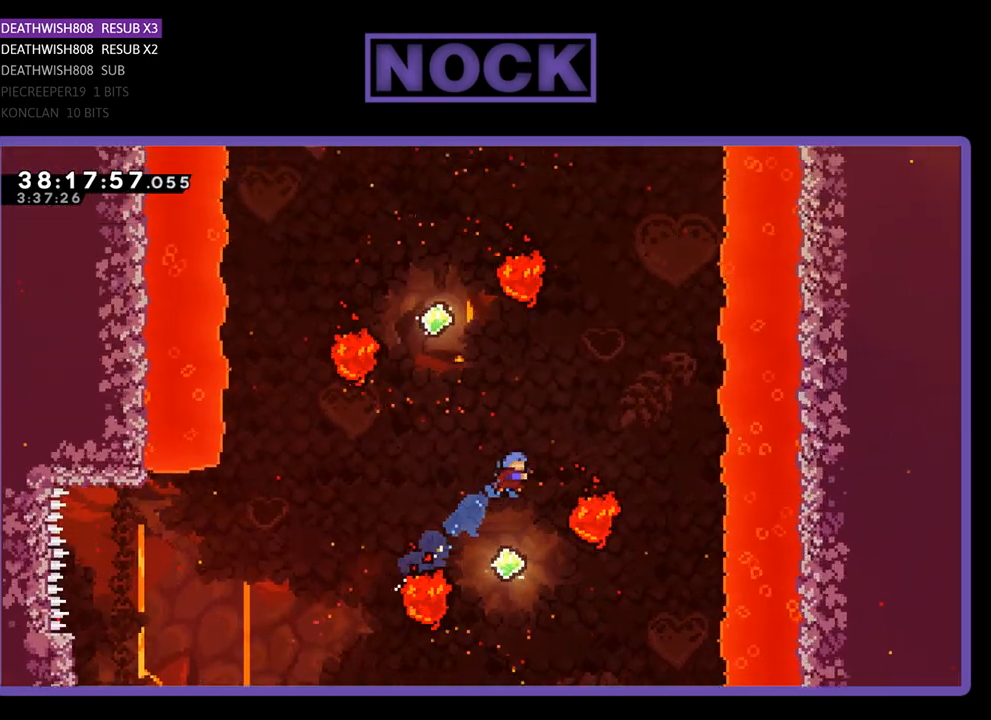
{"buttons": ["R2", "DPAD_UP"], "events": [[200, "DPAD_LEFT", "down"], [200, "DPAD_UP", "down"], [300, "DPAD_LEFT", "up"], [300, "DPAD_UP", "up"], [400, "DPAD_UP", "down"]]}
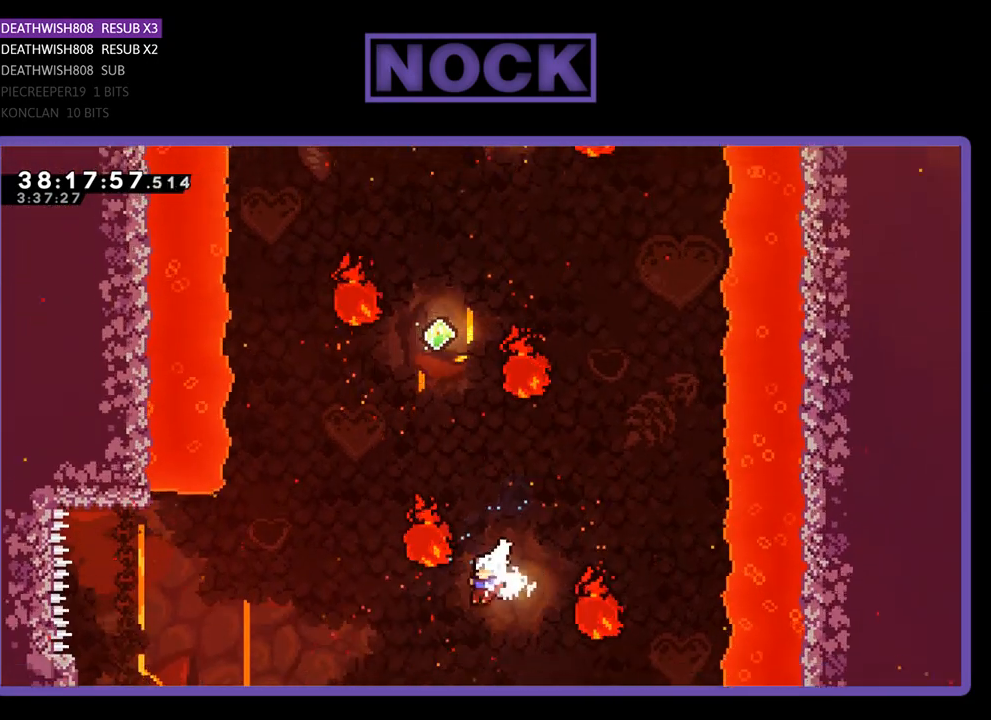
{"buttons": ["R2", "DPAD_UP"], "events": [[67, "CIRCLE", "down"], [67, "DPAD_RIGHT", "down"], [367, "DPAD_RIGHT", "up"], [433, "CIRCLE", "up"]]}
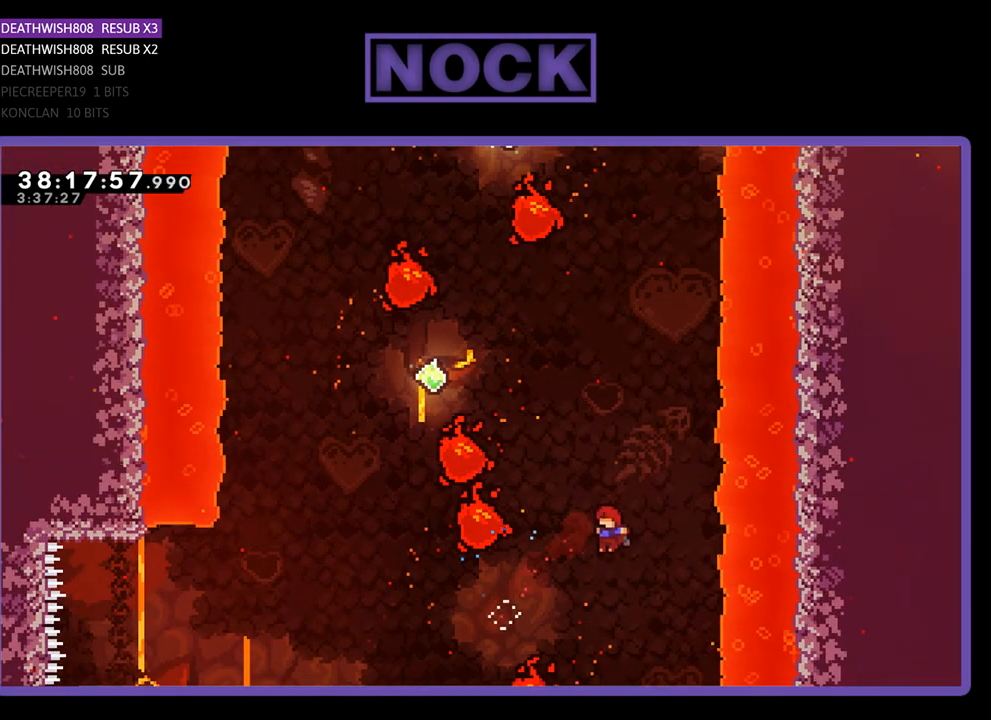
{"buttons": ["CIRCLE", "R2", "DPAD_UP", "DPAD_LEFT"], "events": [[33, "CIRCLE", "down"], [33, "DPAD_LEFT", "down"]]}
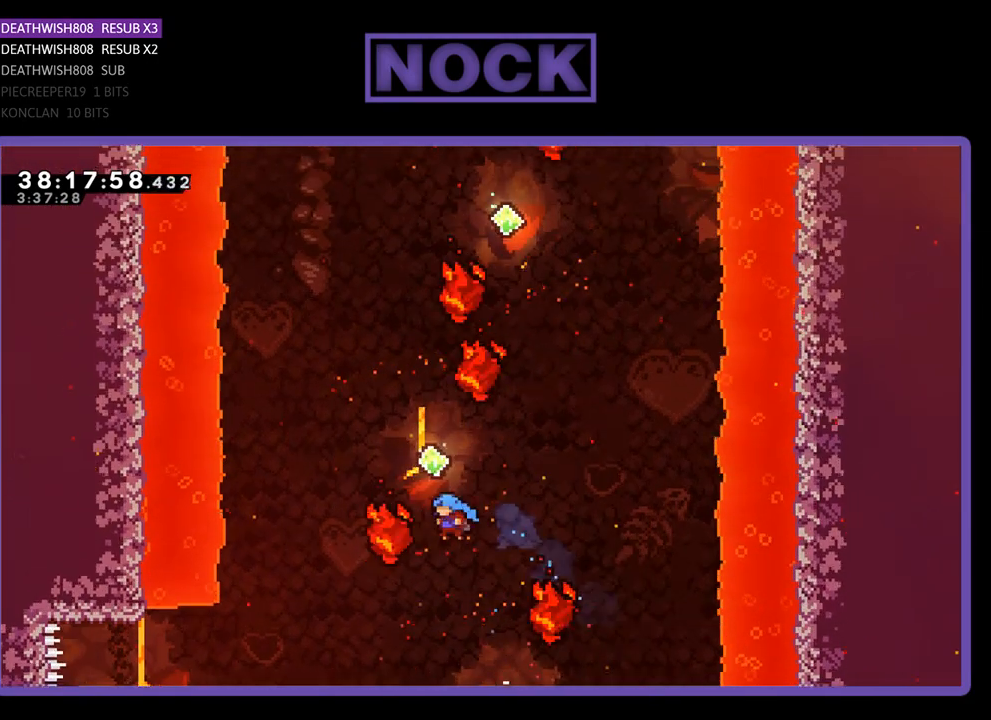
{"buttons": [], "events": [[167, "CIRCLE", "up"], [167, "DPAD_LEFT", "up"], [233, "CIRCLE", "down"], [233, "DPAD_RIGHT", "down"], [267, "DPAD_RIGHT", "up"], [367, "DPAD_UP", "up"], [433, "CIRCLE", "up"], [433, "R2", "up"]]}
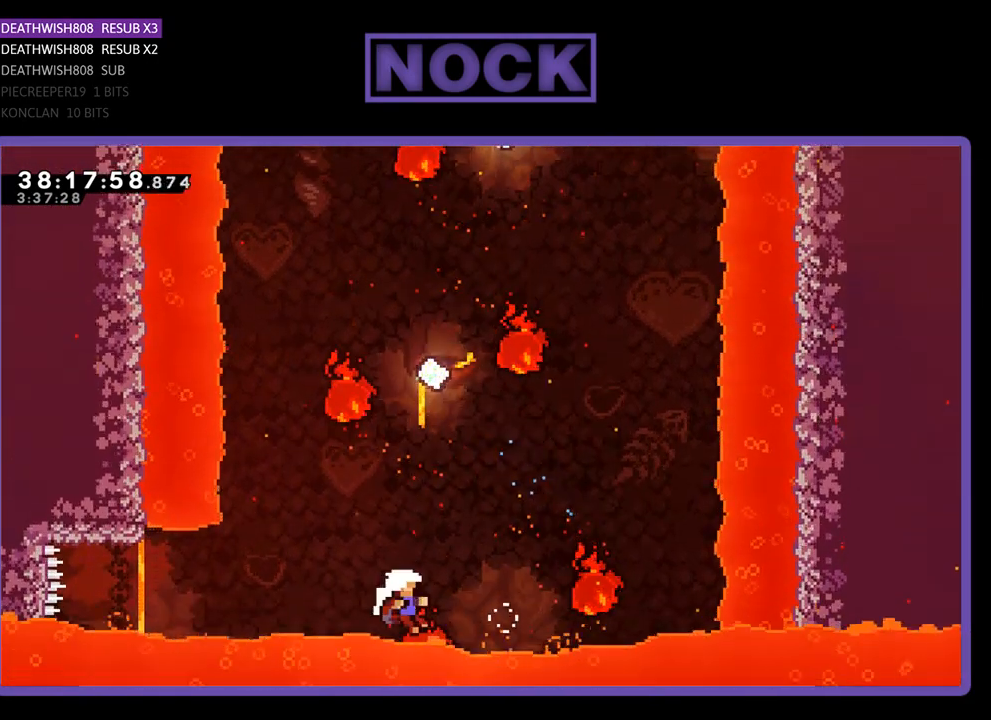
{"buttons": [], "events": []}
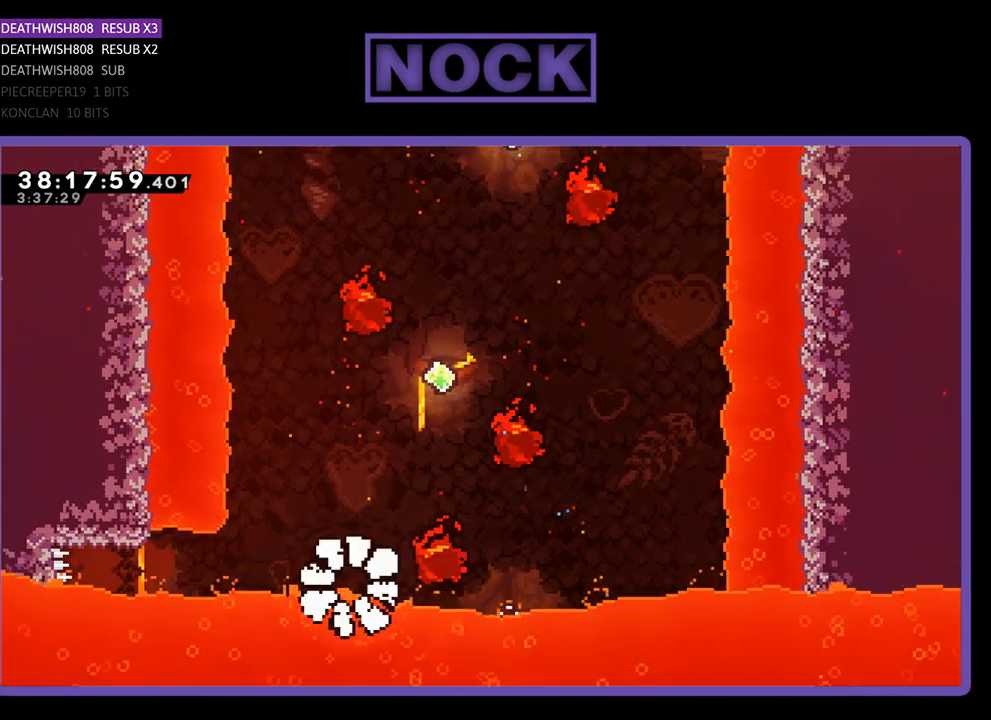
{"buttons": ["R2"], "events": [[400, "R2", "down"]]}
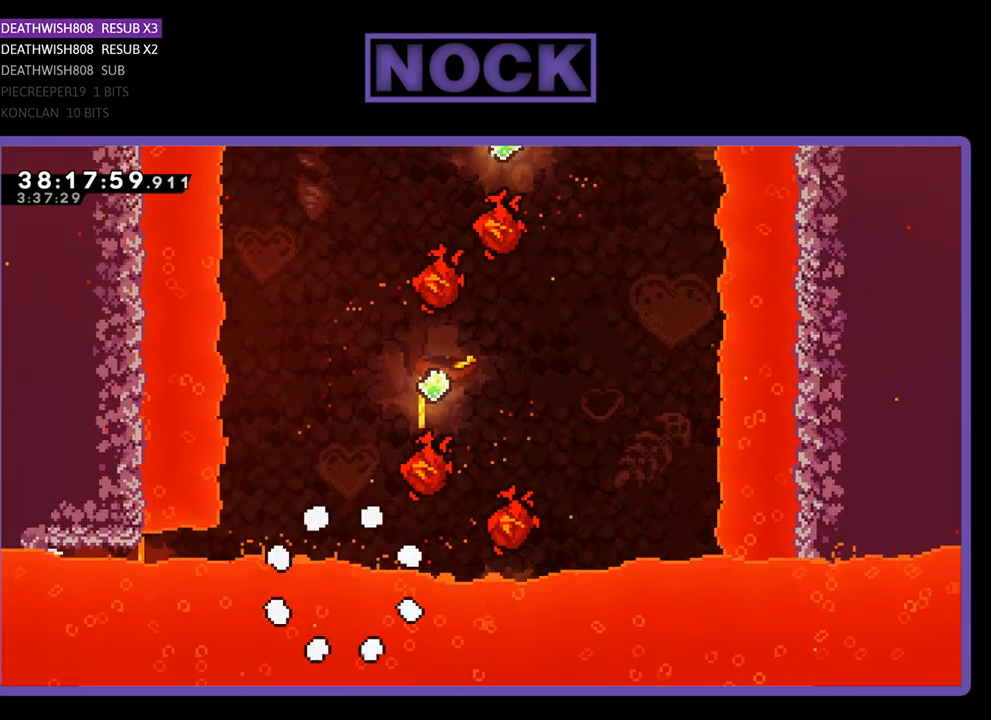
{"buttons": ["R2"], "events": []}
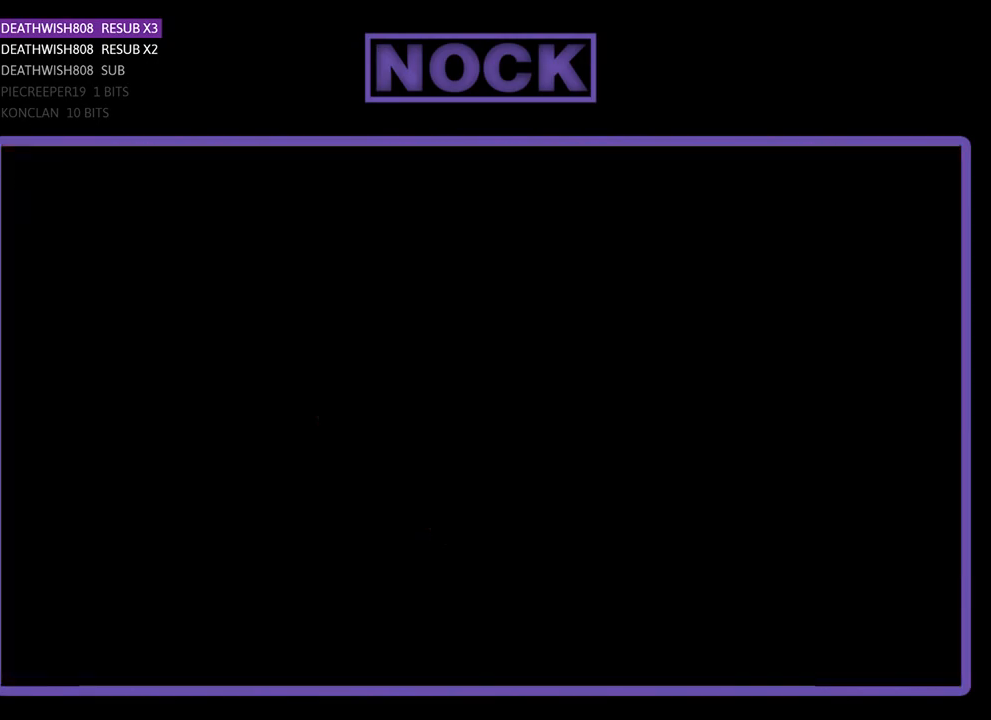
{"buttons": ["R2", "DPAD_LEFT"], "events": [[233, "DPAD_LEFT", "down"]]}
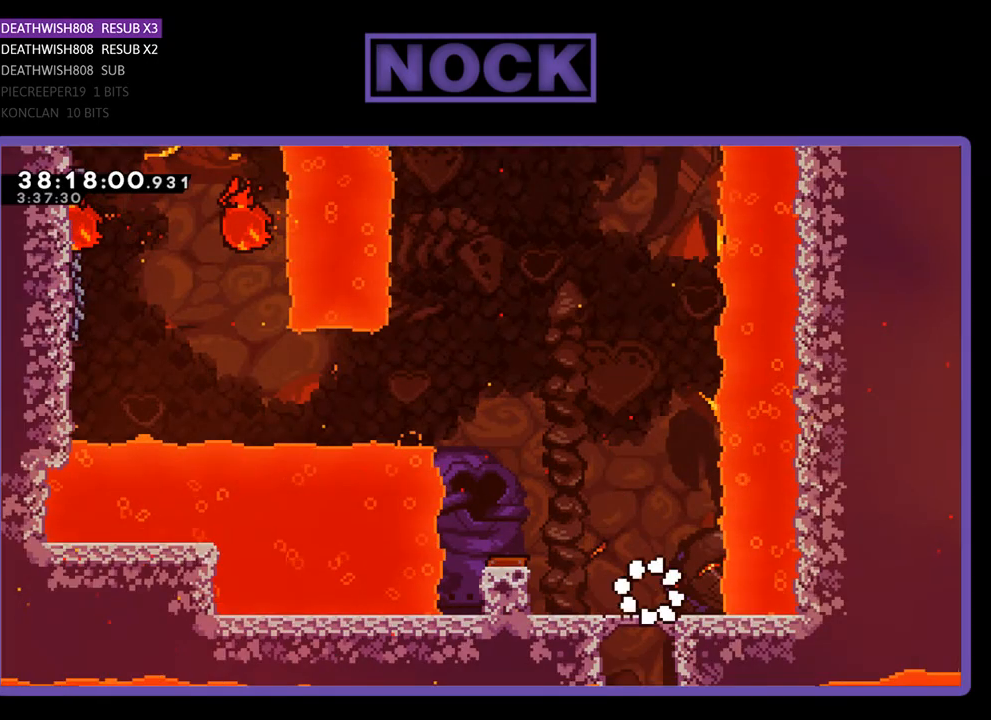
{"buttons": ["R2", "DPAD_LEFT"], "events": [[167, "CROSS", "down"], [400, "CROSS", "up"]]}